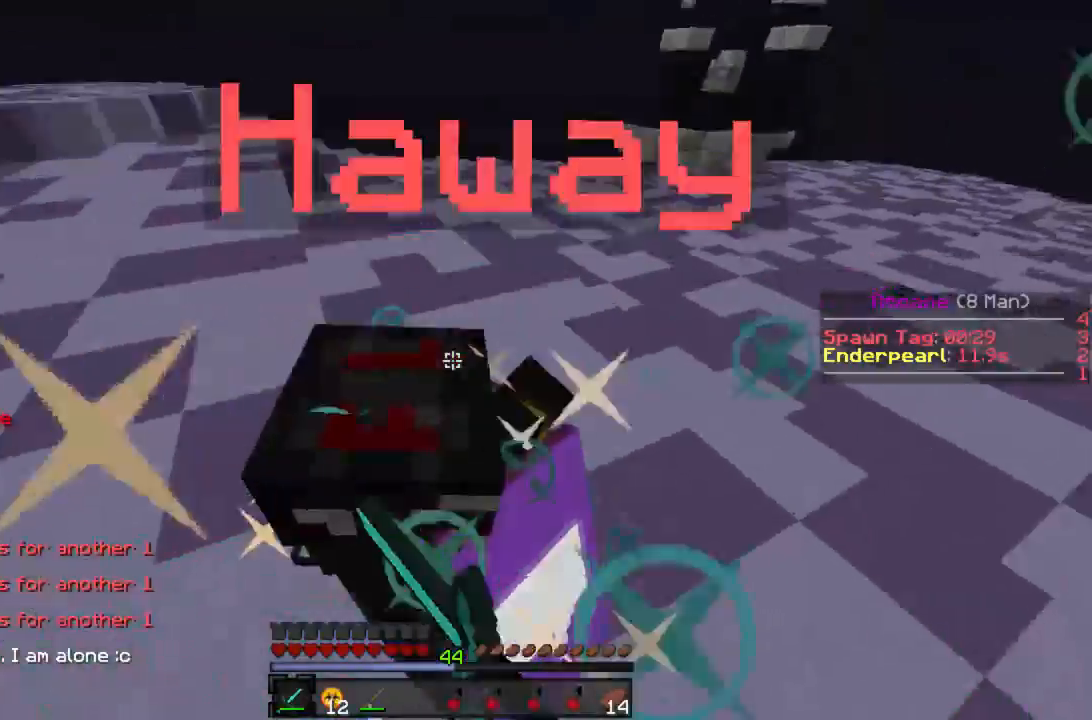
Gameplay with keyboard and mouse; each line is a JSON object with the keys and mouse buttons held at the frame after it. "events" lists presses ("down") and releases ("up") of "a", "d", "s", "w", "mouse_left" and "mouse_right" between this image and that frame as [ms after this image, input, new state], when the widget could be followed in between. "mouse_left", "mouse_right" = the "left", "right" buttons of the "mouse" list. No other keys are recorded. Fast repeated clicks can show as one long hold. Mouse movement is not recorded.
{"keys": ["a", "d"], "mouse": [], "events": [[23, "mouse_left", "up"], [45, "mouse_left", "down"], [134, "mouse_left", "up"], [134, "w", "up"], [200, "mouse_left", "down"], [245, "a", "up"], [267, "d", "down"], [267, "mouse_left", "up"], [312, "mouse_left", "down"], [334, "a", "down"], [356, "a", "up"], [378, "mouse_left", "up"], [400, "mouse_left", "down"], [489, "mouse_left", "up"], [512, "a", "down"]]}
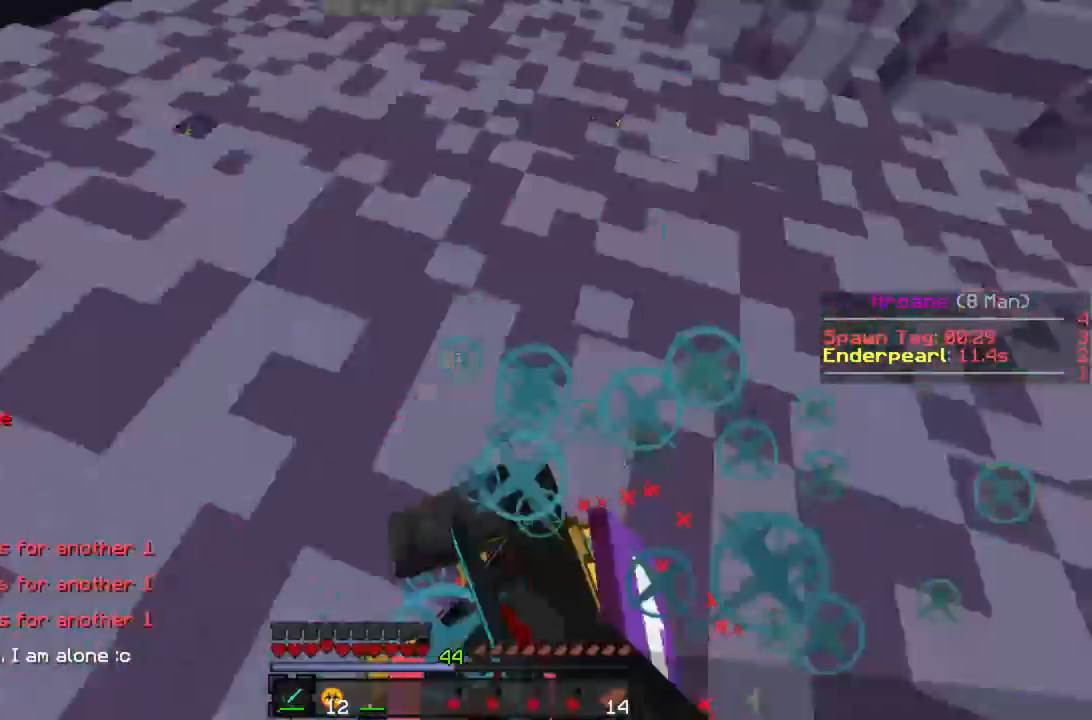
{"keys": ["w"], "mouse": [], "events": [[22, "d", "up"], [22, "mouse_left", "down"], [111, "mouse_left", "up"], [111, "w", "down"], [177, "mouse_left", "down"], [244, "mouse_left", "up"], [288, "mouse_left", "down"], [377, "a", "up"], [377, "mouse_left", "up"], [422, "mouse_left", "down"], [466, "mouse_left", "up"]]}
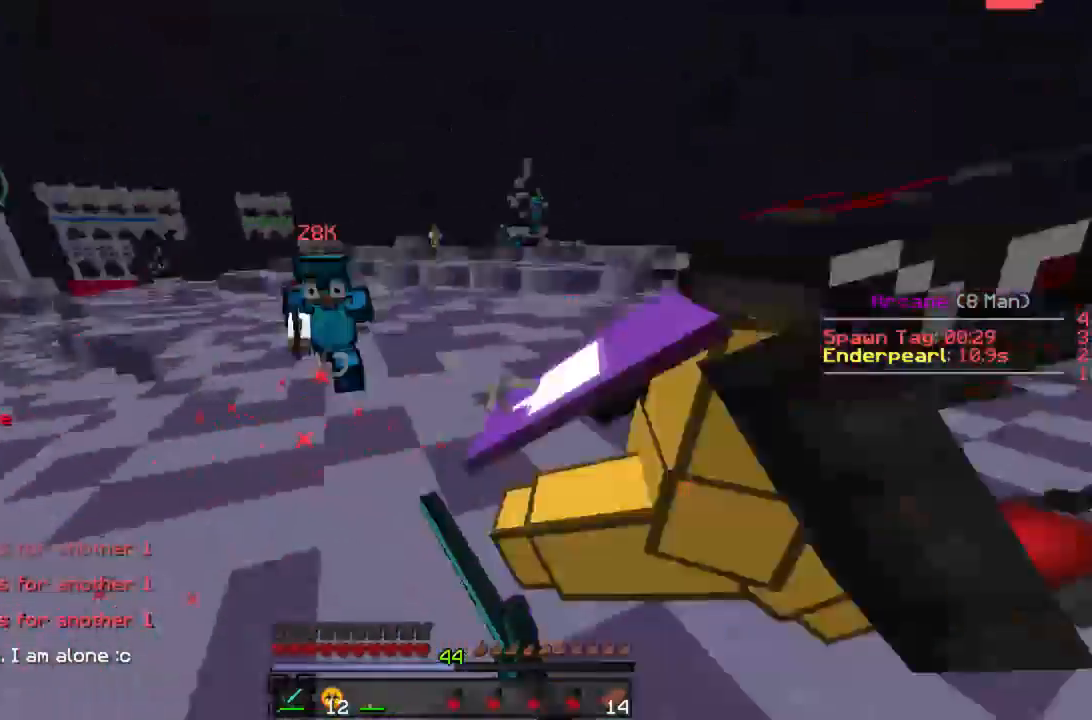
{"keys": ["w"], "mouse": [], "events": [[45, "mouse_left", "down"], [112, "mouse_left", "up"], [156, "mouse_left", "down"], [223, "mouse_left", "up"], [289, "mouse_left", "down"], [356, "mouse_left", "up"], [423, "mouse_left", "down"], [489, "mouse_left", "up"]]}
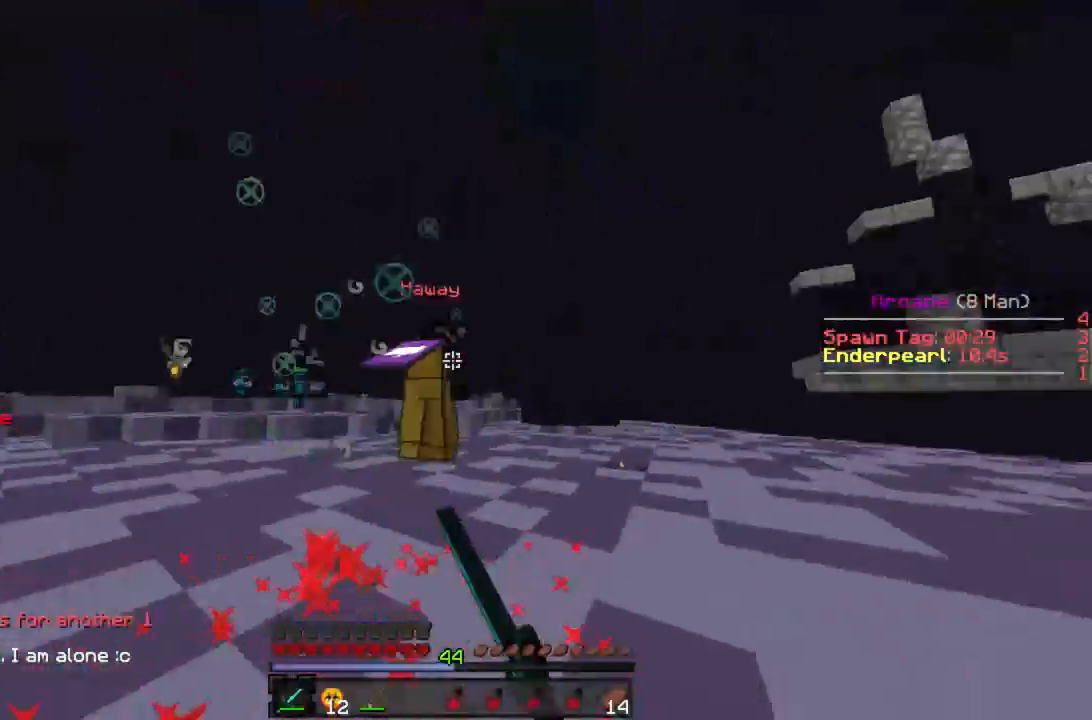
{"keys": ["w"], "mouse": [], "events": [[44, "mouse_left", "down"], [88, "mouse_left", "up"], [155, "mouse_right", "down"], [200, "mouse_right", "up"]]}
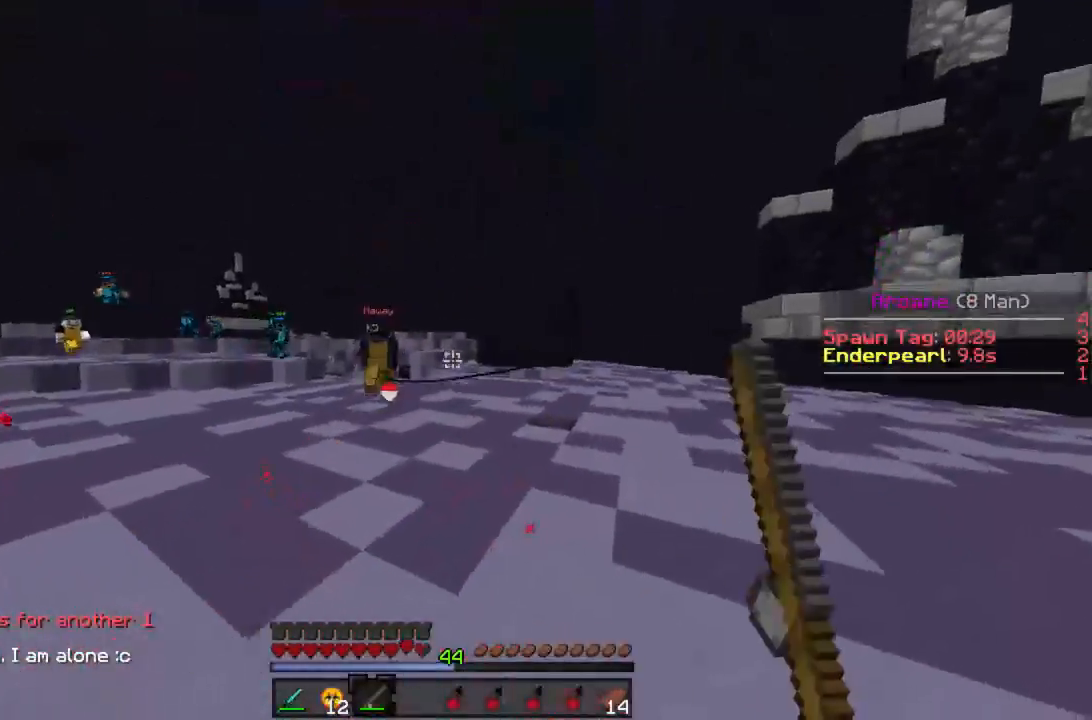
{"keys": ["w"], "mouse": [], "events": [[178, "mouse_right", "down"], [223, "mouse_right", "up"], [289, "mouse_right", "down"], [334, "mouse_right", "up"]]}
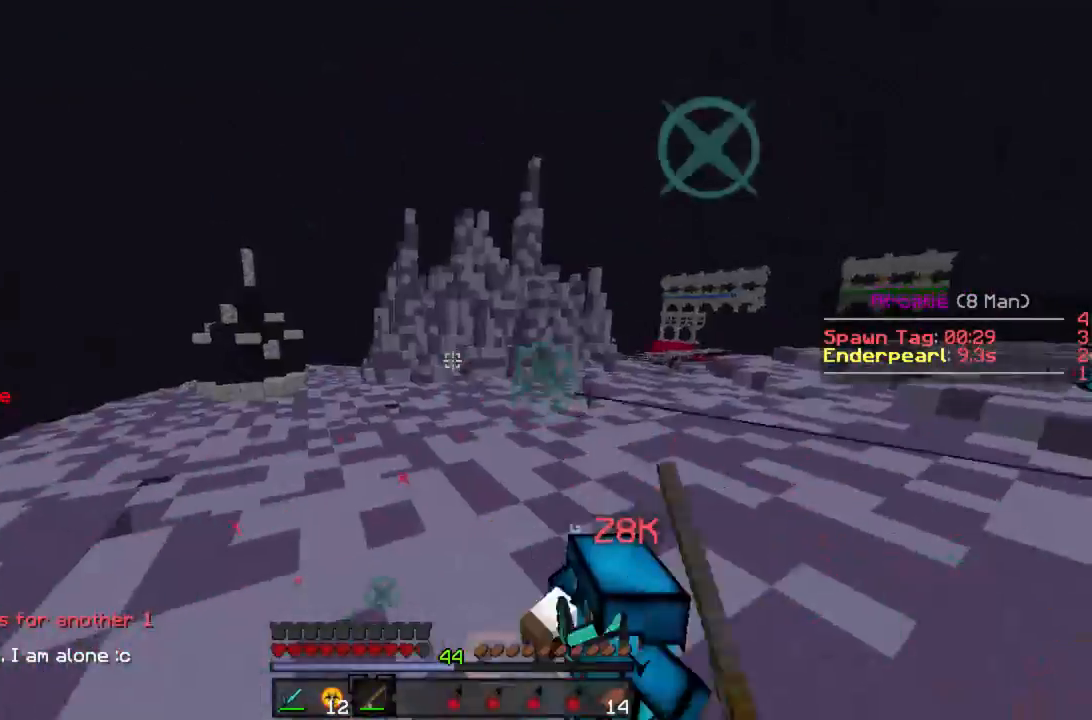
{"keys": ["d", "w"], "mouse": ["left"], "events": [[88, "mouse_left", "down"], [133, "mouse_left", "up"], [177, "d", "down"], [222, "mouse_left", "down"], [288, "mouse_left", "up"], [333, "mouse_left", "down"], [400, "mouse_left", "up"], [466, "mouse_left", "down"]]}
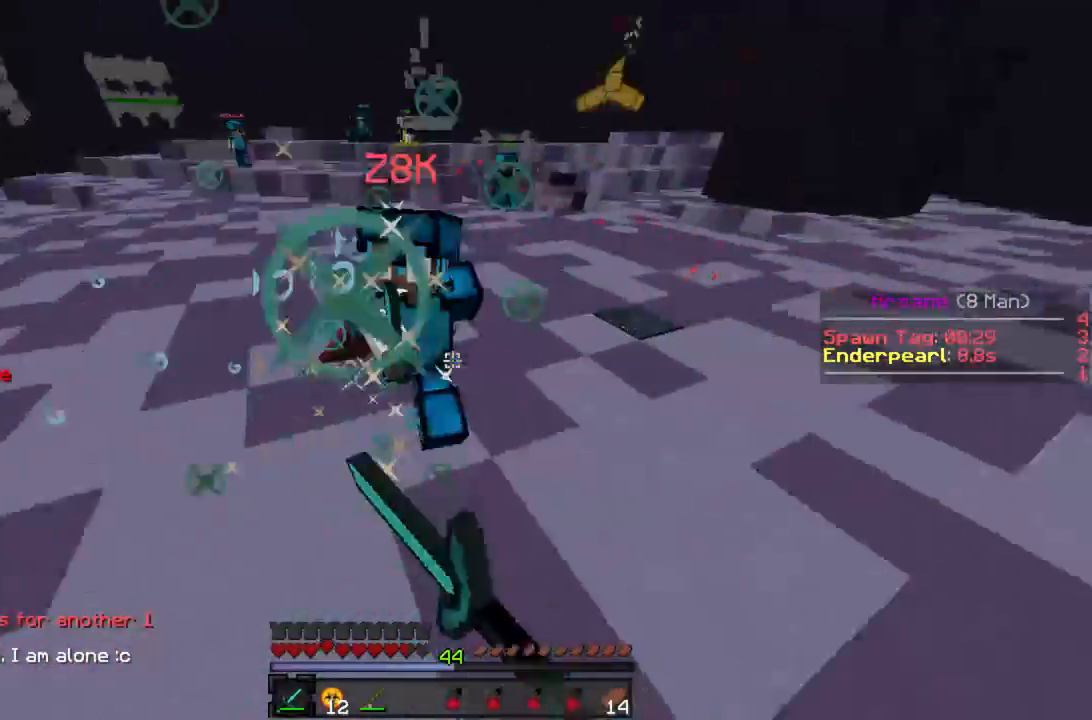
{"keys": ["w"], "mouse": ["left"], "events": [[45, "mouse_left", "up"], [89, "d", "up"], [112, "mouse_left", "down"], [156, "mouse_left", "up"], [223, "mouse_left", "down"], [289, "mouse_left", "up"], [334, "mouse_left", "down"], [400, "mouse_left", "up"], [467, "mouse_left", "down"]]}
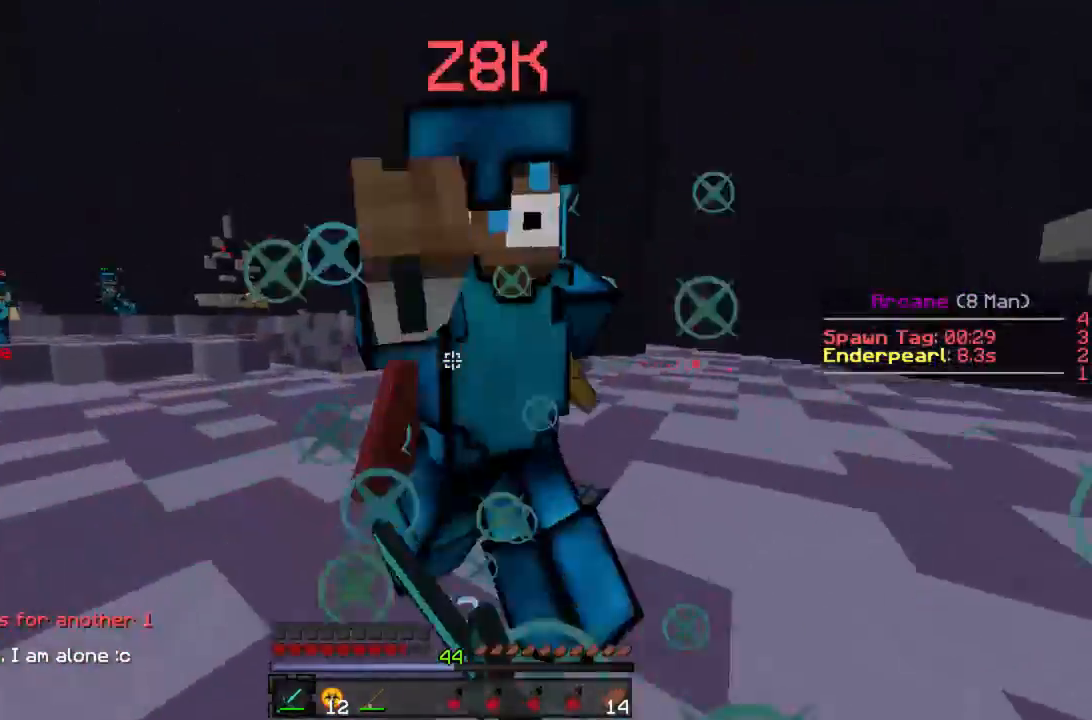
{"keys": ["d", "w"], "mouse": ["left"], "events": [[22, "mouse_left", "up"], [88, "mouse_left", "down"], [155, "mouse_left", "up"], [177, "mouse_left", "down"], [266, "mouse_left", "up"], [355, "mouse_left", "down"], [400, "mouse_left", "up"], [422, "d", "down"], [466, "mouse_left", "down"]]}
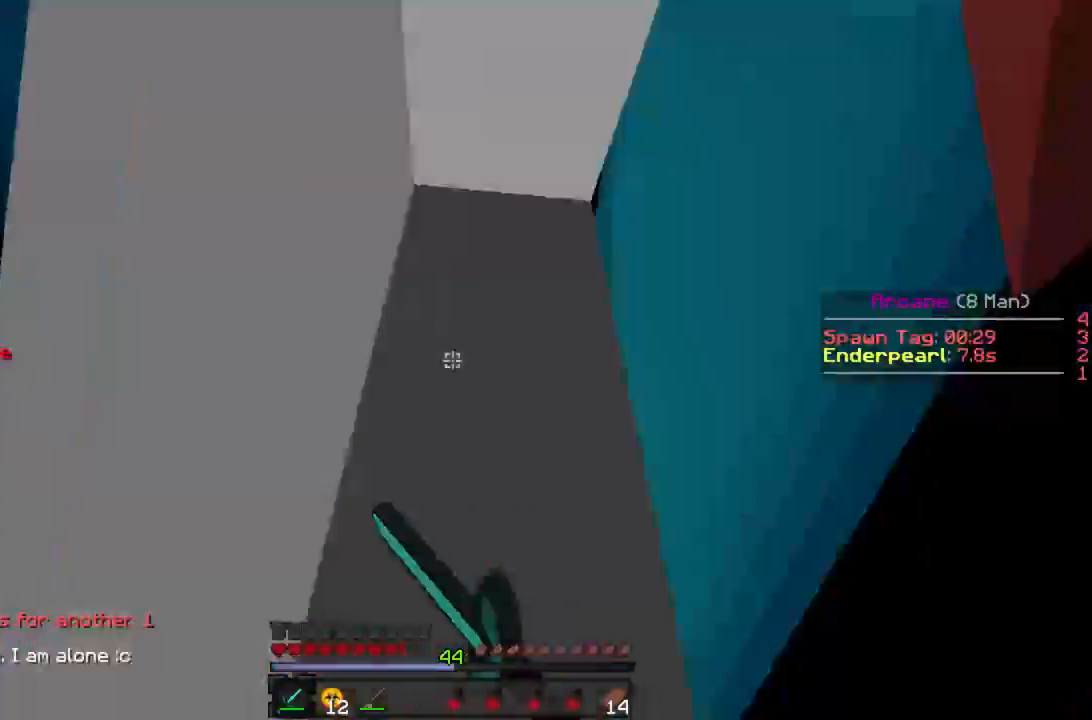
{"keys": ["w"], "mouse": ["left"], "events": [[23, "mouse_left", "up"], [89, "mouse_left", "down"], [156, "d", "up"], [156, "mouse_left", "up"], [223, "mouse_left", "down"], [267, "d", "down"], [267, "mouse_left", "up"], [356, "mouse_left", "down"], [423, "mouse_left", "up"], [467, "mouse_left", "down"], [489, "d", "up"]]}
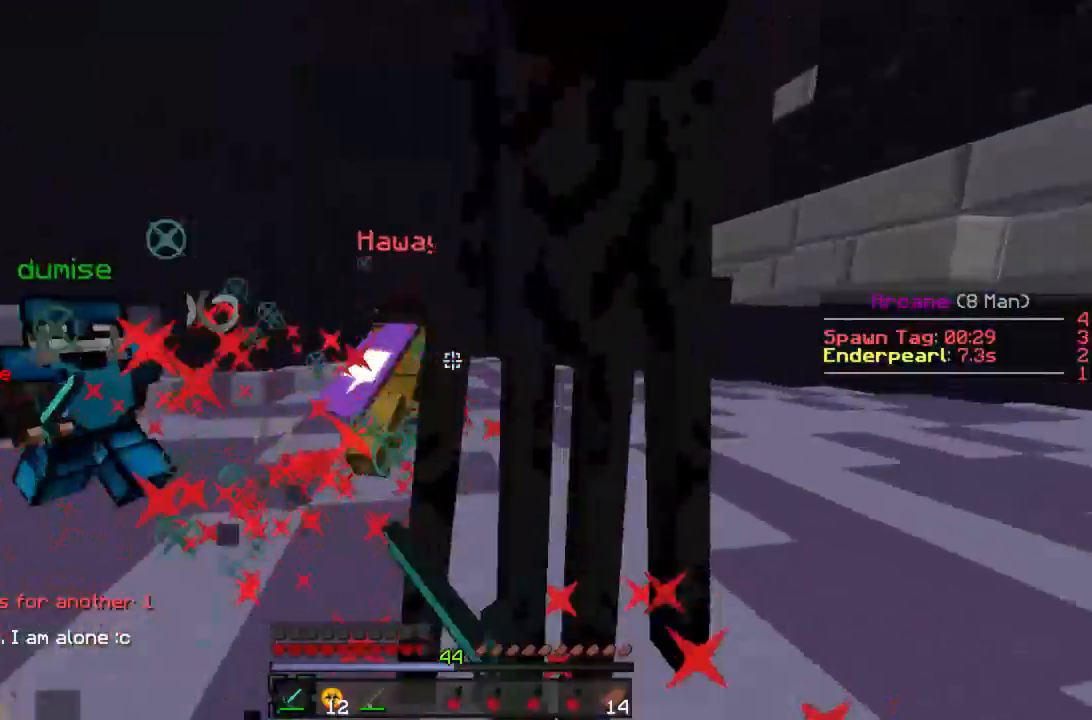
{"keys": ["w"], "mouse": [], "events": [[44, "mouse_left", "up"], [111, "mouse_left", "down"], [177, "mouse_left", "up"], [244, "mouse_left", "down"], [311, "d", "down"], [311, "mouse_left", "up"], [377, "mouse_left", "down"], [444, "d", "up"], [444, "mouse_left", "up"]]}
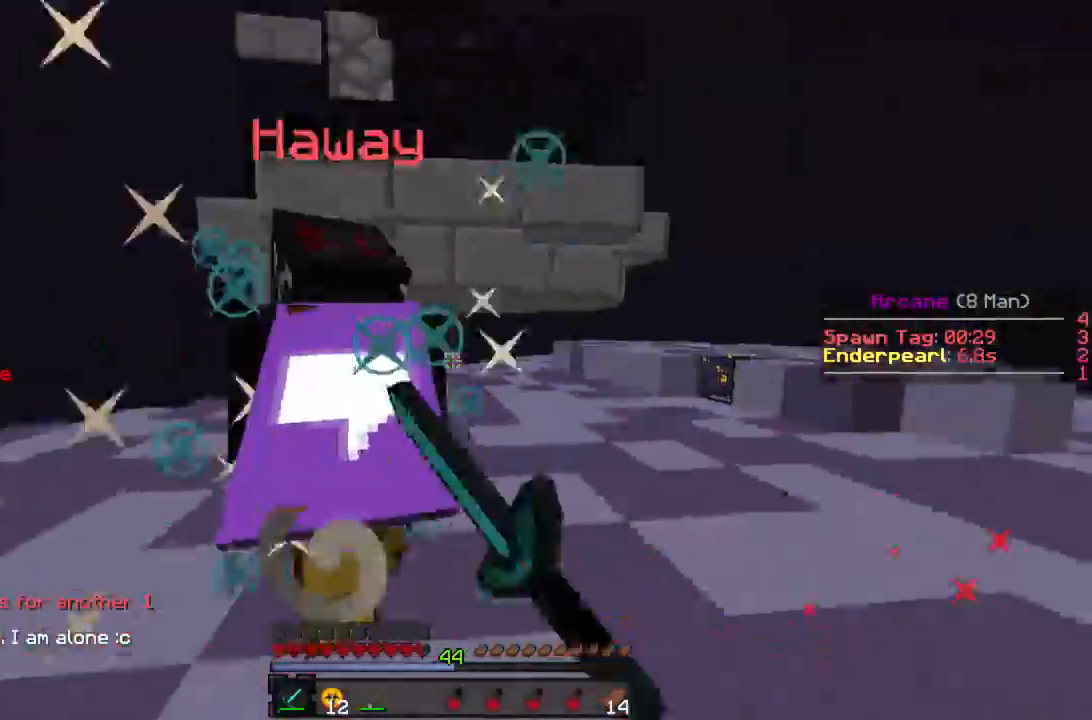
{"keys": ["d"], "mouse": ["left"], "events": [[23, "mouse_left", "down"], [89, "mouse_left", "up"], [156, "mouse_left", "down"], [200, "mouse_left", "up"], [267, "d", "down"], [267, "mouse_left", "down"], [334, "mouse_left", "up"], [378, "mouse_left", "down"], [423, "w", "up"], [445, "mouse_left", "up"], [489, "mouse_left", "down"]]}
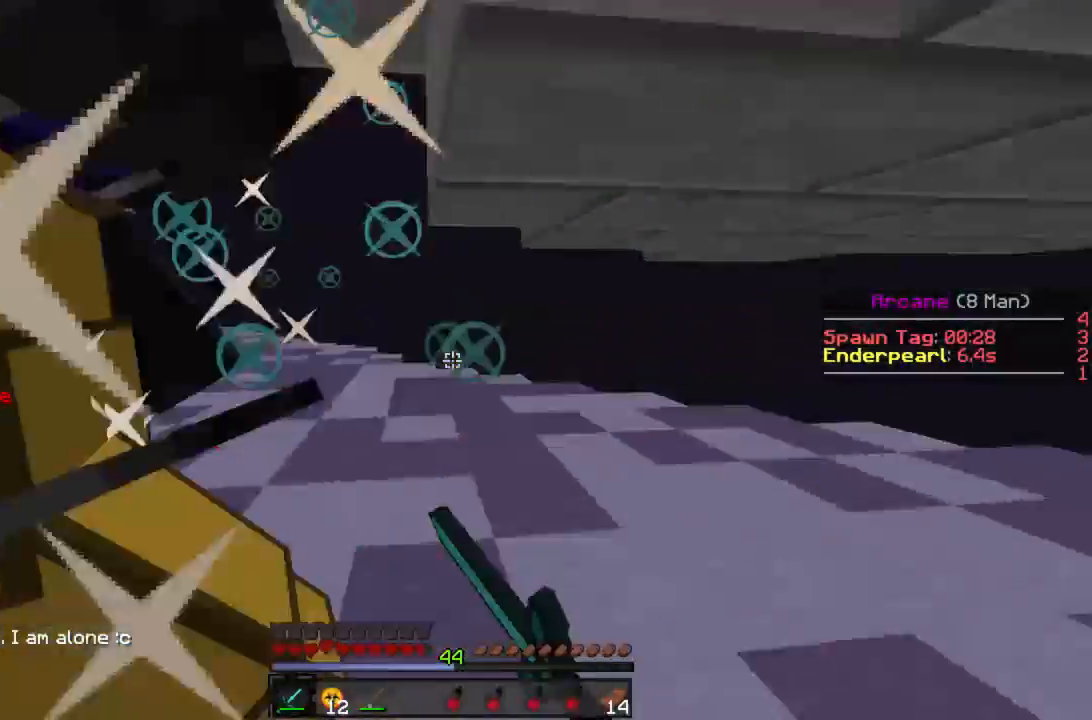
{"keys": [], "mouse": ["left"], "events": [[44, "mouse_left", "up"], [88, "mouse_left", "down"], [177, "mouse_left", "up"], [222, "mouse_left", "down"], [244, "a", "down"], [244, "d", "up"], [288, "mouse_left", "up"], [355, "a", "up"], [355, "mouse_left", "down"], [422, "mouse_left", "up"], [488, "mouse_left", "down"]]}
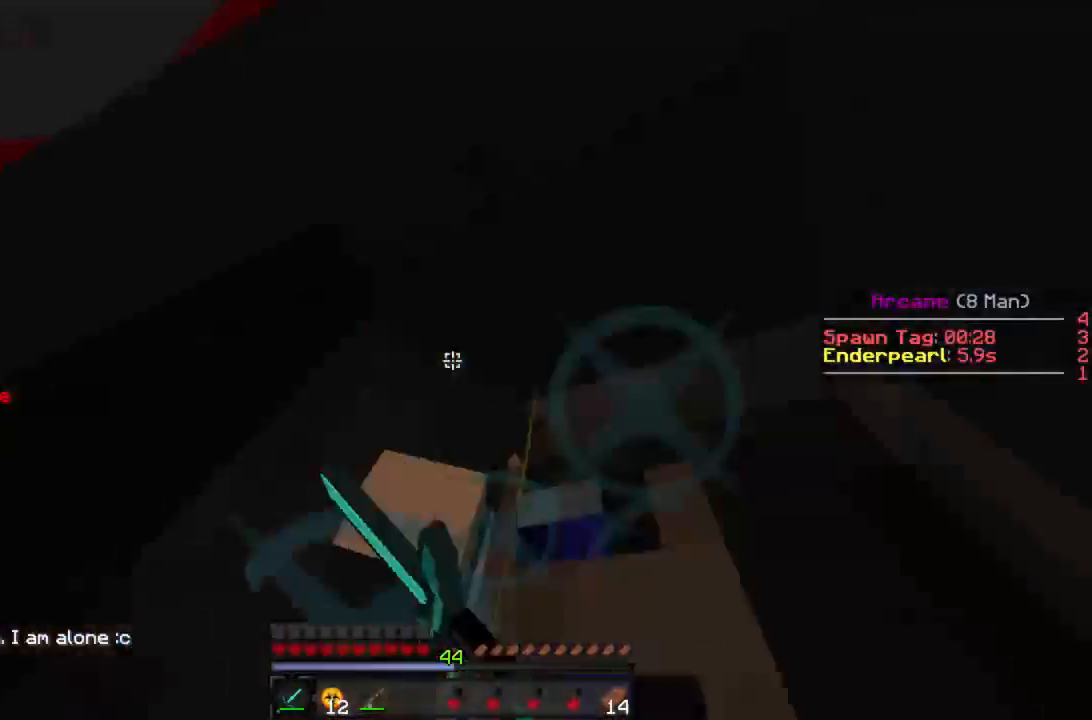
{"keys": [], "mouse": ["left"], "events": [[23, "d", "down"], [67, "mouse_left", "up"], [89, "w", "down"], [134, "mouse_left", "down"], [178, "mouse_left", "up"], [245, "mouse_left", "down"], [289, "w", "up"], [312, "mouse_left", "up"], [356, "mouse_left", "down"], [445, "mouse_left", "up"], [489, "mouse_left", "down"], [512, "d", "up"]]}
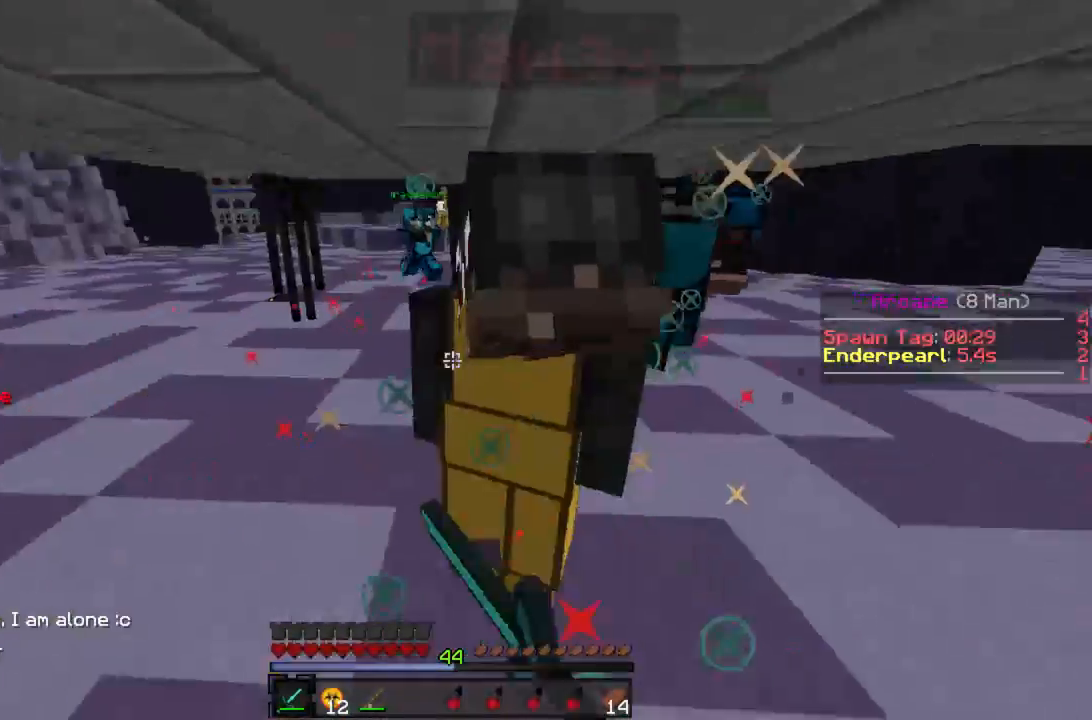
{"keys": [], "mouse": ["left"], "events": [[44, "mouse_left", "up"], [44, "w", "down"], [111, "mouse_left", "down"], [177, "a", "down"], [177, "mouse_left", "up"], [222, "mouse_left", "down"], [311, "mouse_left", "up"], [355, "w", "up"], [377, "mouse_left", "down"], [444, "mouse_left", "up"], [488, "a", "up"], [488, "mouse_left", "down"]]}
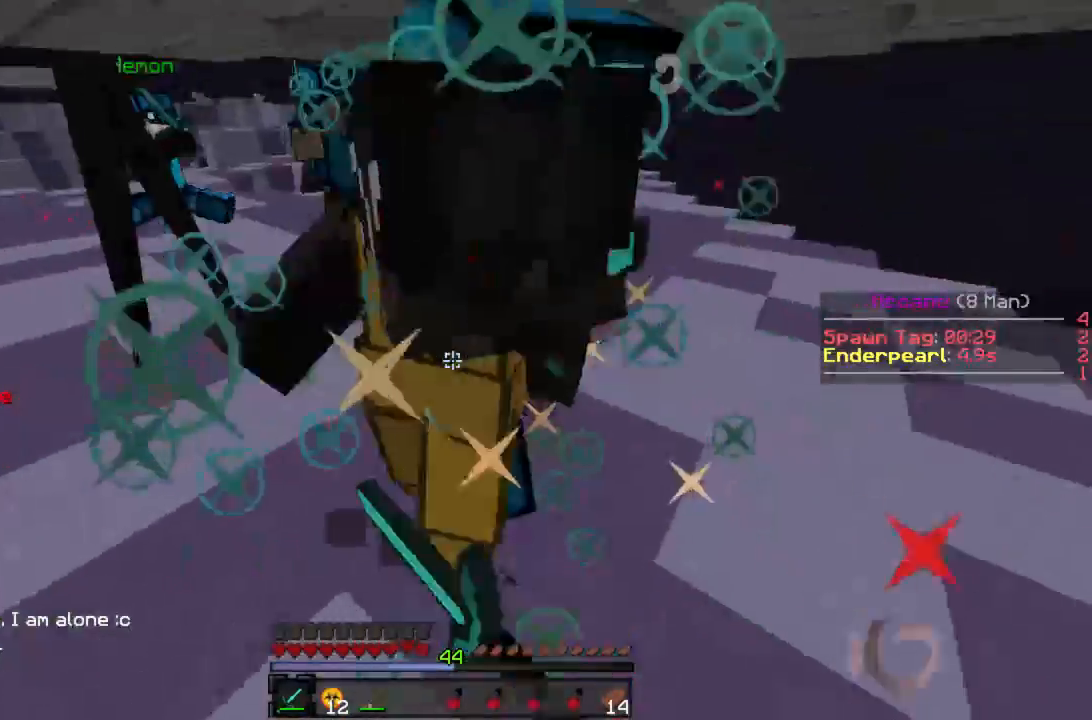
{"keys": ["w"], "mouse": ["left"], "events": [[89, "mouse_left", "up"], [156, "mouse_left", "down"], [200, "mouse_left", "up"], [223, "mouse_left", "down"], [245, "a", "down"], [334, "mouse_left", "up"], [378, "mouse_left", "down"], [445, "mouse_left", "up"], [445, "w", "down"], [512, "a", "up"], [512, "mouse_left", "down"]]}
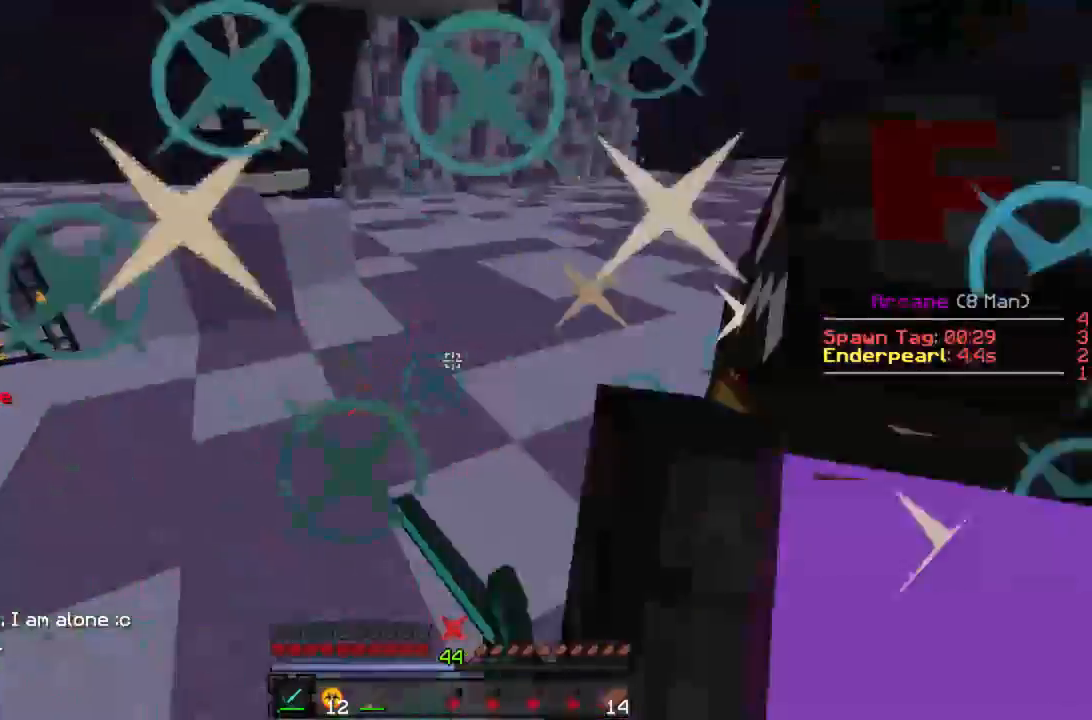
{"keys": ["w"], "mouse": [], "events": [[66, "mouse_left", "up"], [88, "a", "down"], [133, "mouse_left", "down"], [200, "mouse_left", "up"], [266, "mouse_left", "down"], [355, "a", "up"], [355, "mouse_left", "up"], [422, "mouse_left", "down"], [466, "mouse_left", "up"]]}
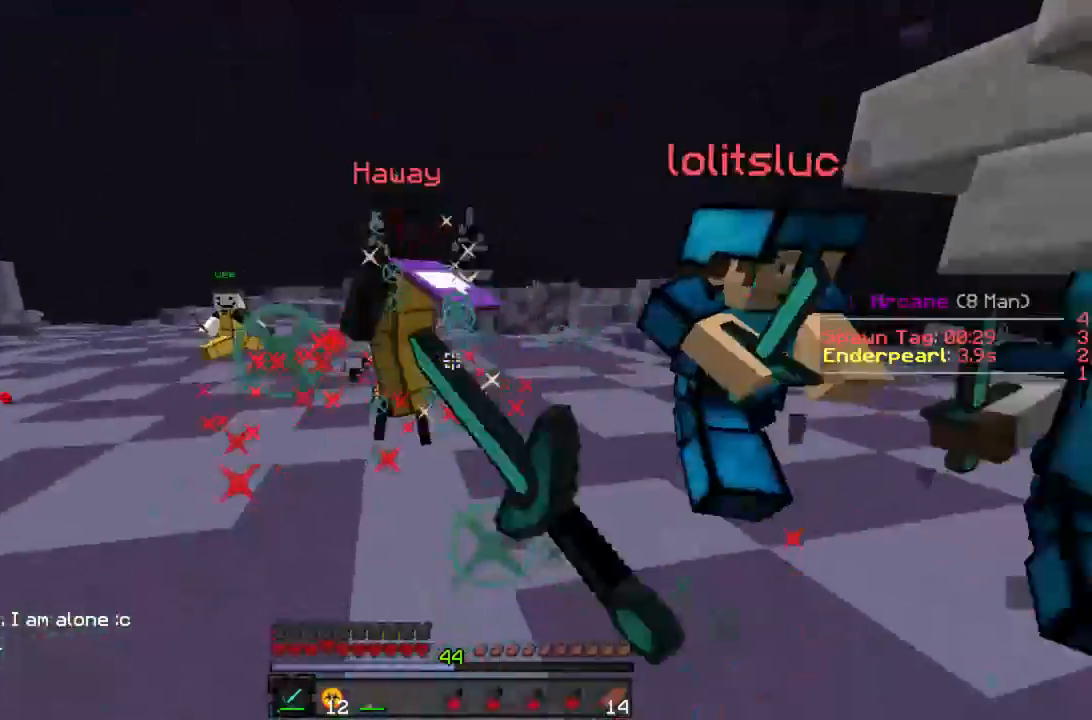
{"keys": ["w"], "mouse": ["right"], "events": [[23, "mouse_left", "down"], [89, "mouse_left", "up"], [156, "mouse_left", "down"], [200, "mouse_left", "up"], [289, "mouse_left", "down"], [356, "mouse_left", "up"], [423, "mouse_left", "down"], [467, "mouse_left", "up"], [489, "mouse_right", "down"]]}
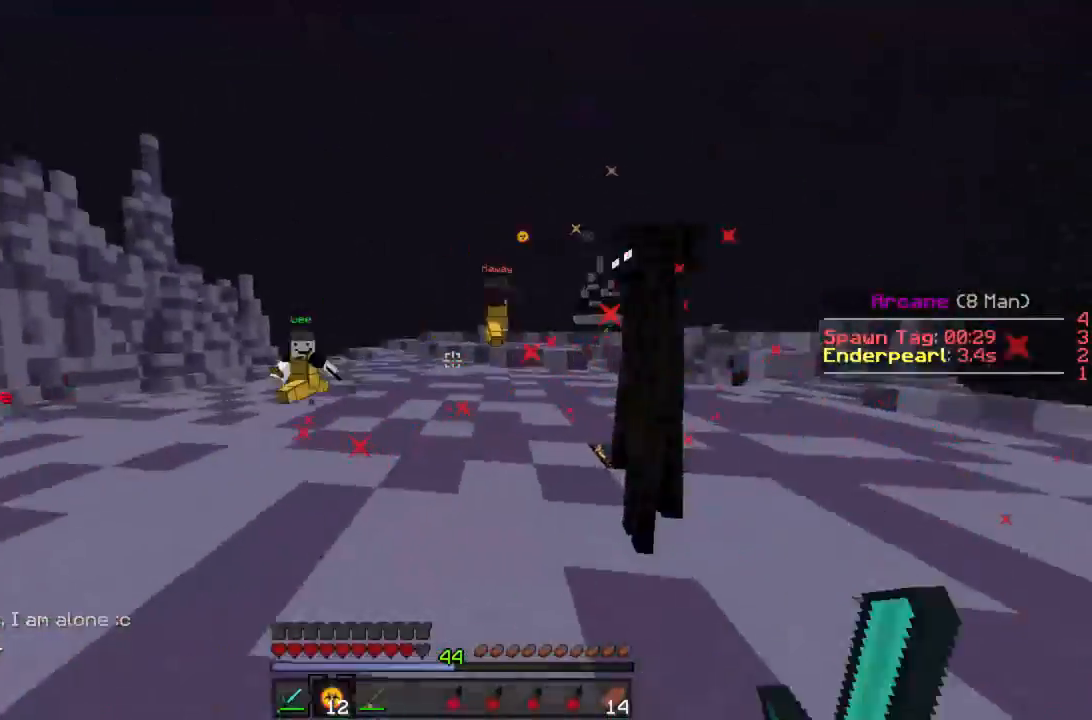
{"keys": ["w"], "mouse": [], "events": [[66, "mouse_right", "up"]]}
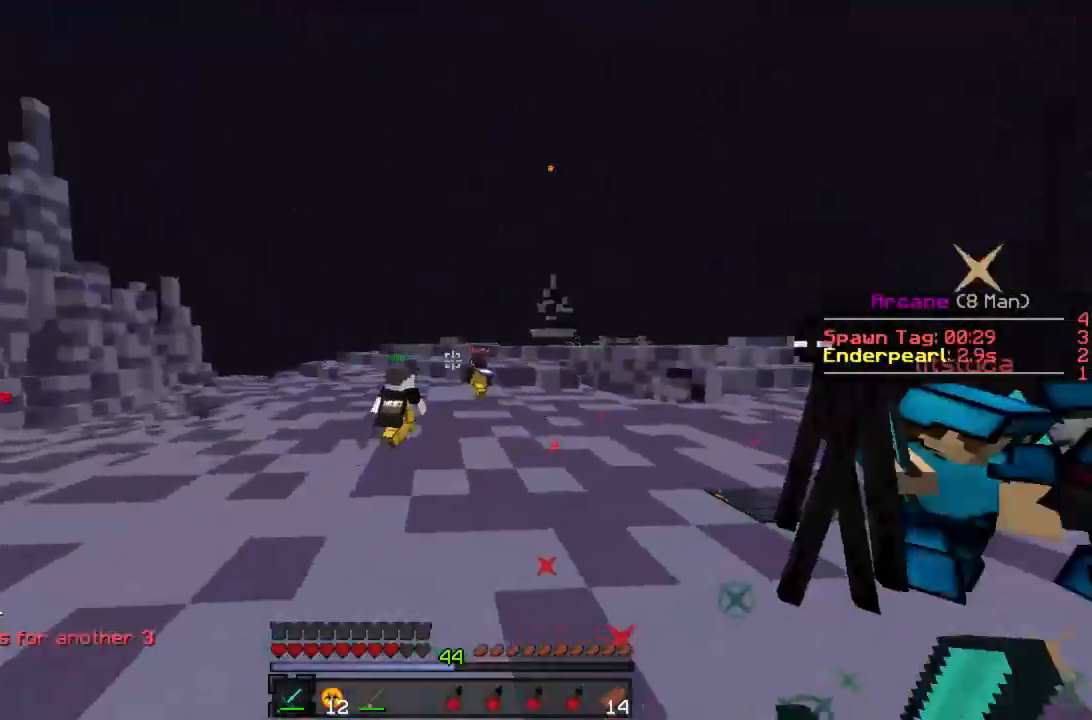
{"keys": ["w"], "mouse": [], "events": [[67, "mouse_right", "down"], [178, "mouse_right", "up"], [245, "mouse_right", "down"], [312, "mouse_right", "up"]]}
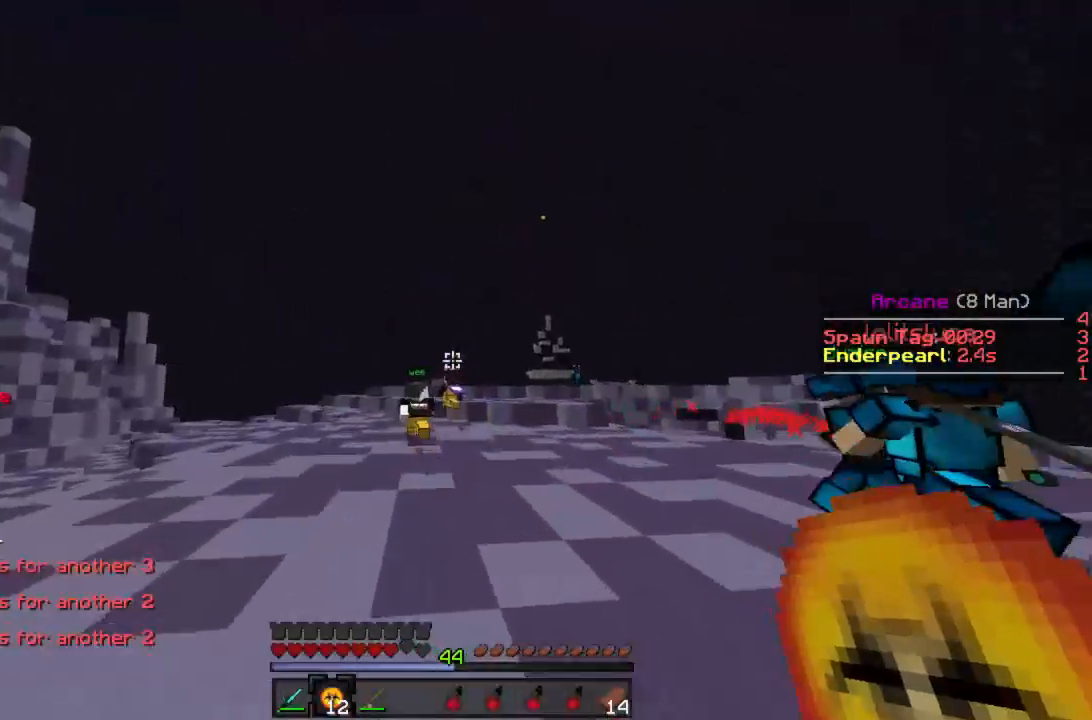
{"keys": ["w"], "mouse": [], "events": [[66, "a", "down"], [244, "a", "up"]]}
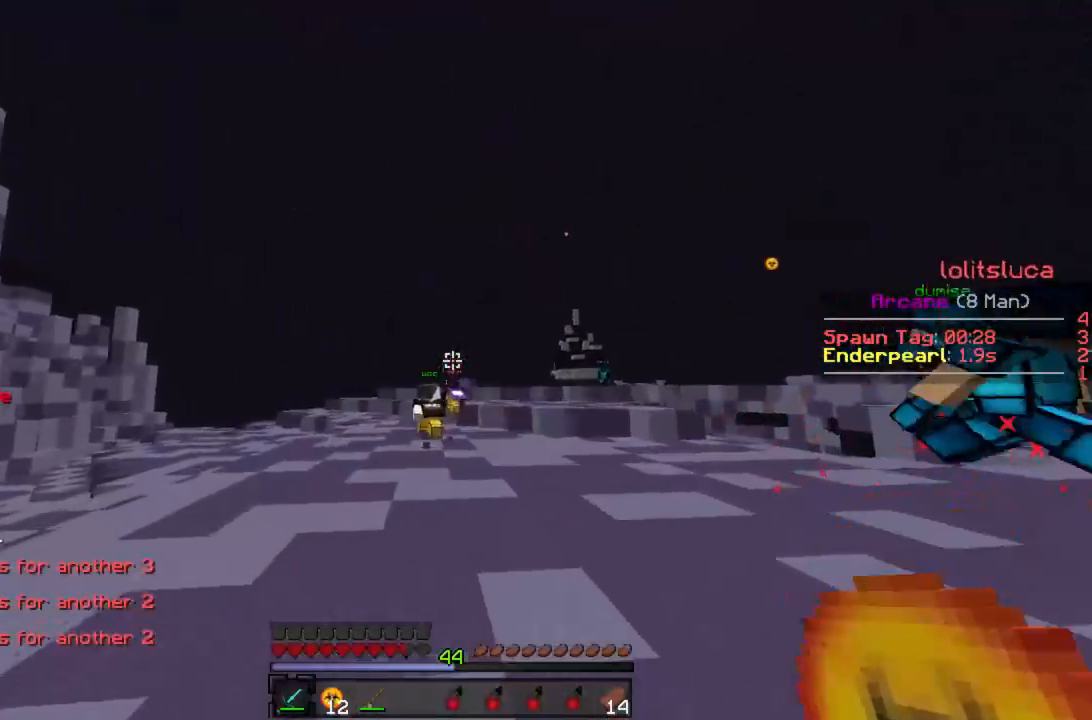
{"keys": ["w"], "mouse": [], "events": []}
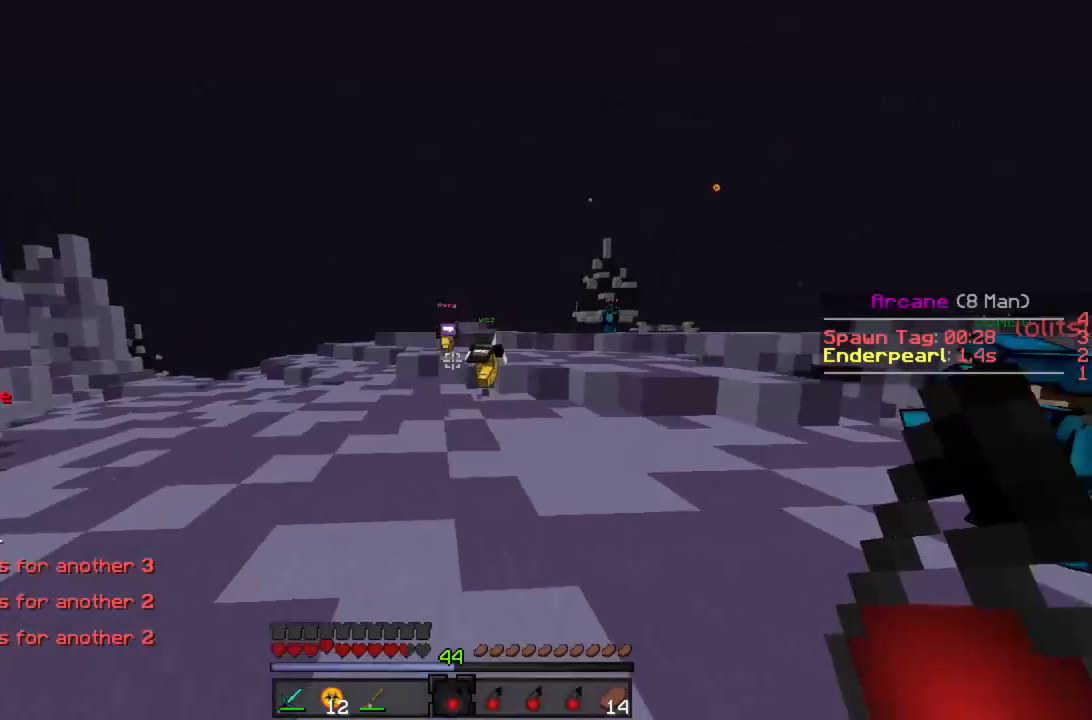
{"keys": ["w"], "mouse": [], "events": []}
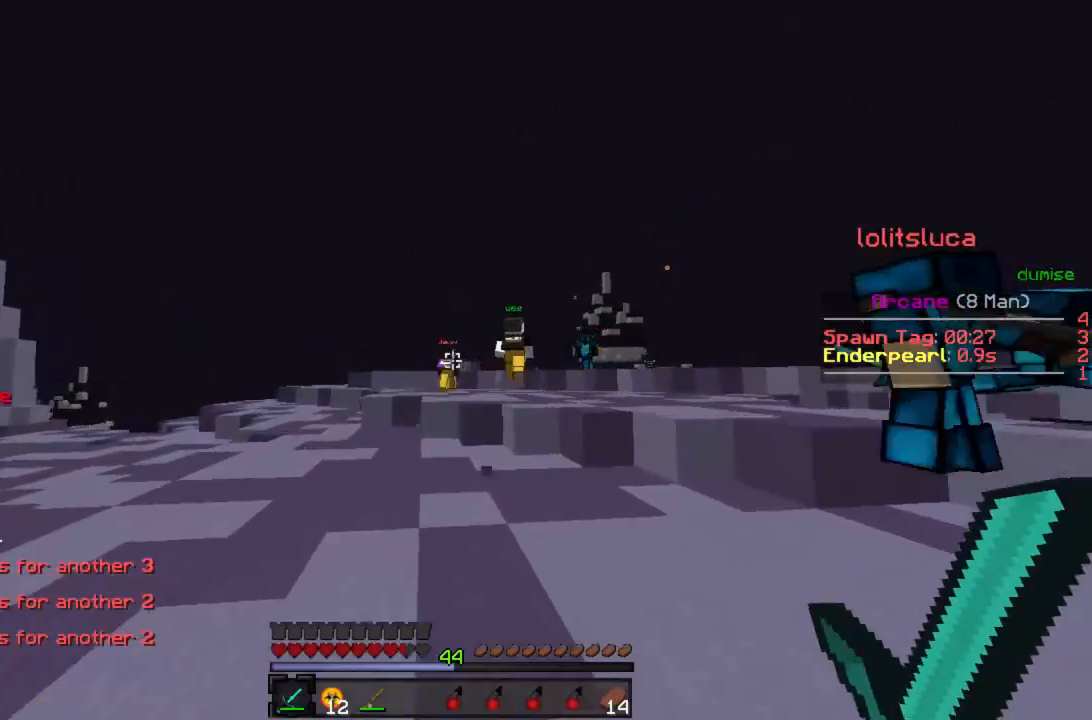
{"keys": ["w"], "mouse": [], "events": []}
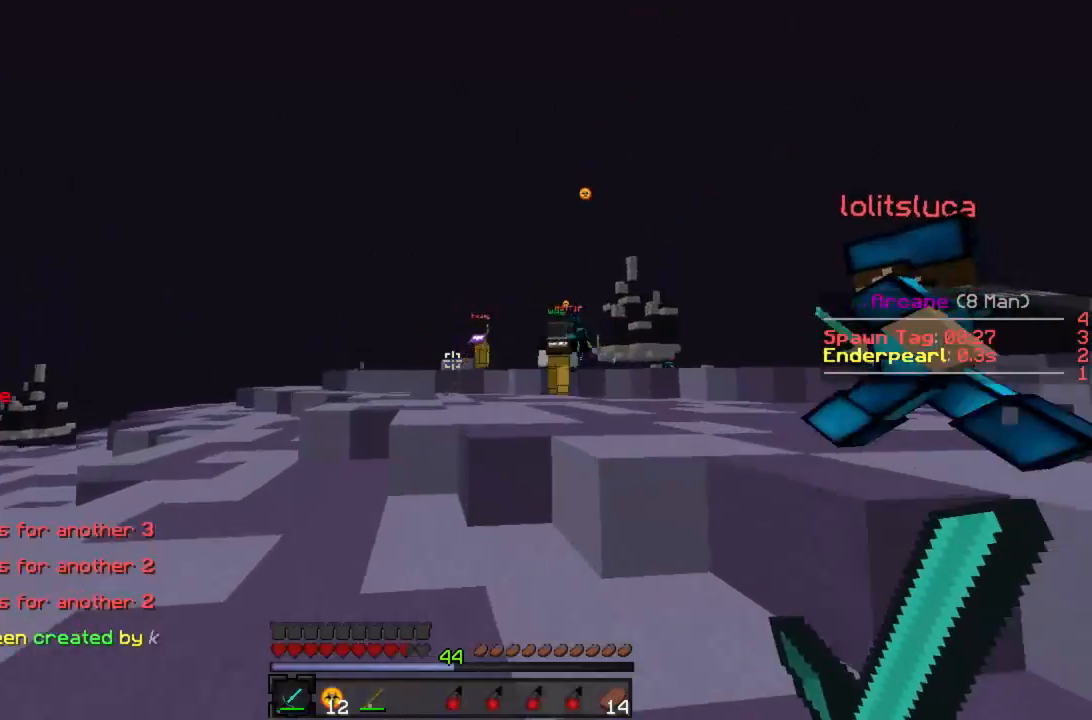
{"keys": ["d", "w"], "mouse": [], "events": [[288, "d", "down"]]}
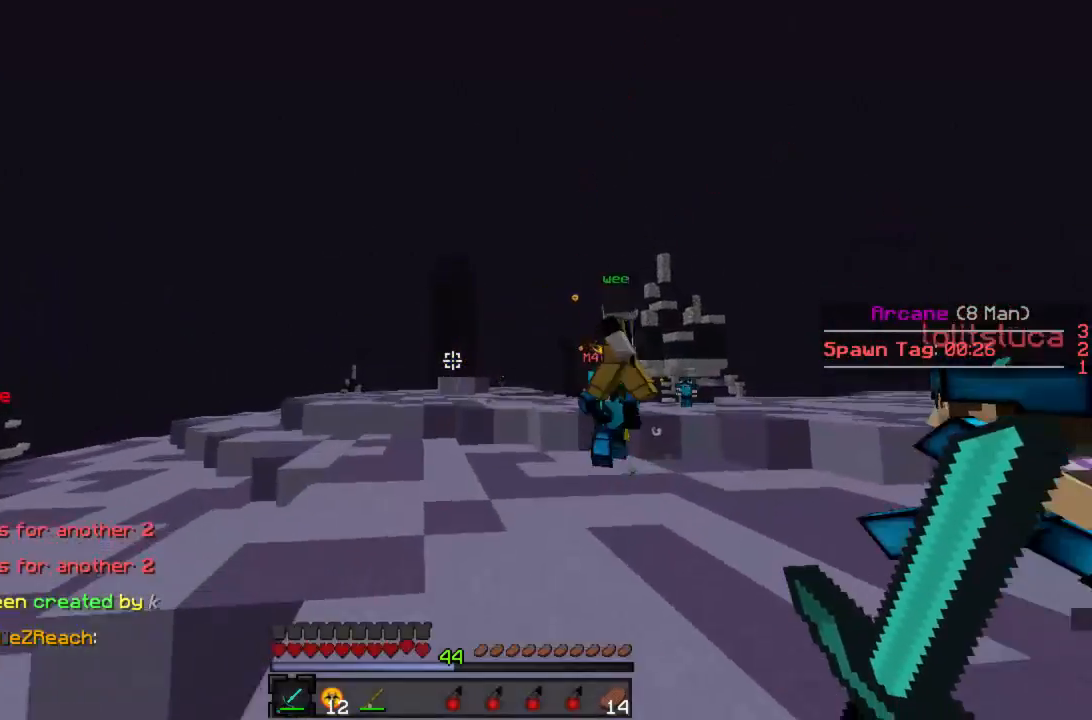
{"keys": ["w"], "mouse": [], "events": [[223, "d", "up"], [378, "a", "down"], [489, "a", "up"]]}
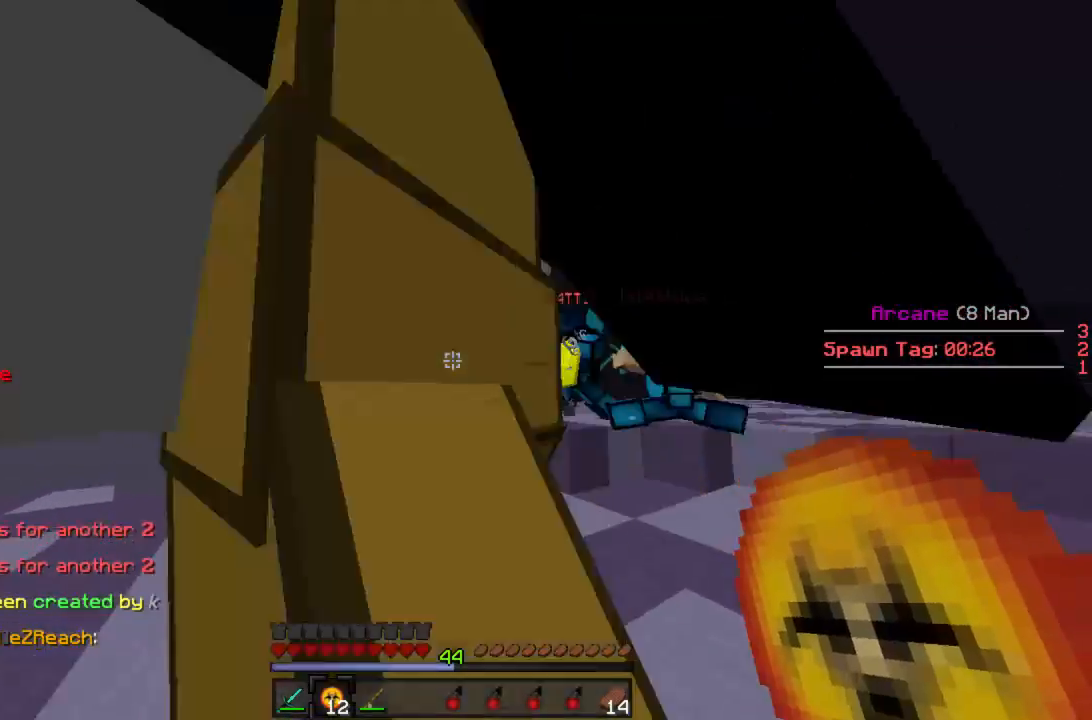
{"keys": ["a", "w"], "mouse": [], "events": [[44, "mouse_left", "down"], [111, "mouse_left", "up"], [177, "mouse_left", "down"], [244, "mouse_left", "up"], [266, "a", "down"], [311, "a", "up"], [311, "mouse_left", "down"], [355, "mouse_left", "up"], [400, "mouse_left", "down"], [466, "a", "down"], [466, "mouse_left", "up"]]}
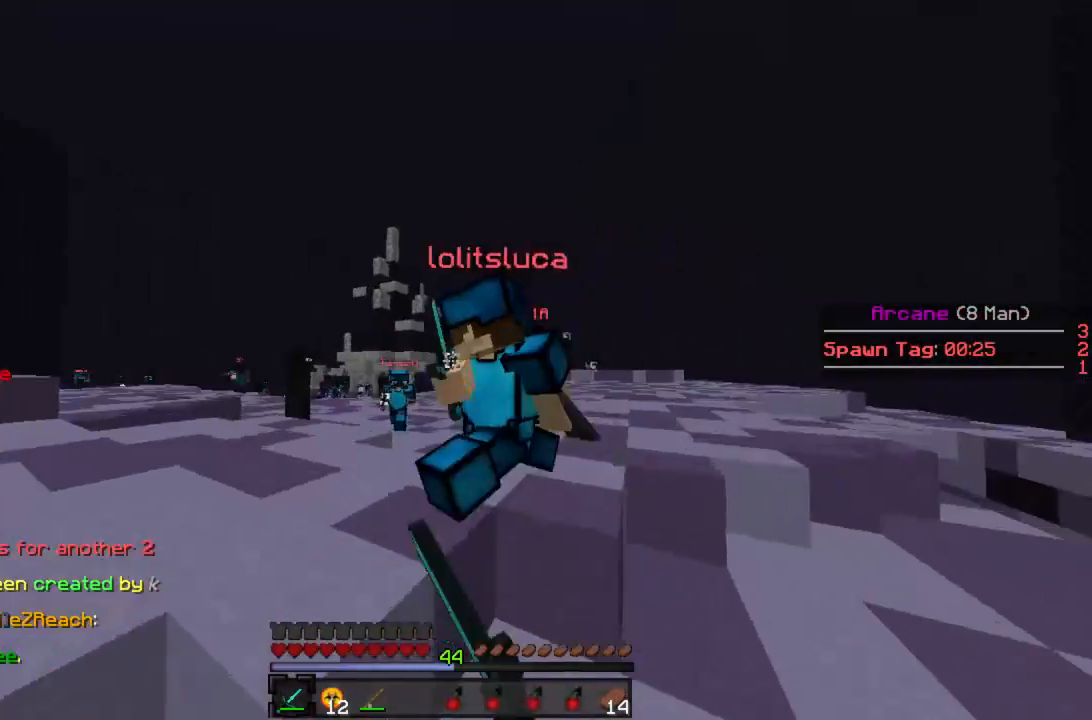
{"keys": ["w"], "mouse": [], "events": [[45, "mouse_left", "down"], [89, "mouse_left", "up"], [156, "mouse_left", "down"], [223, "mouse_left", "up"], [267, "mouse_left", "down"], [356, "a", "up"], [356, "mouse_left", "up"], [423, "mouse_left", "down"], [467, "mouse_left", "up"]]}
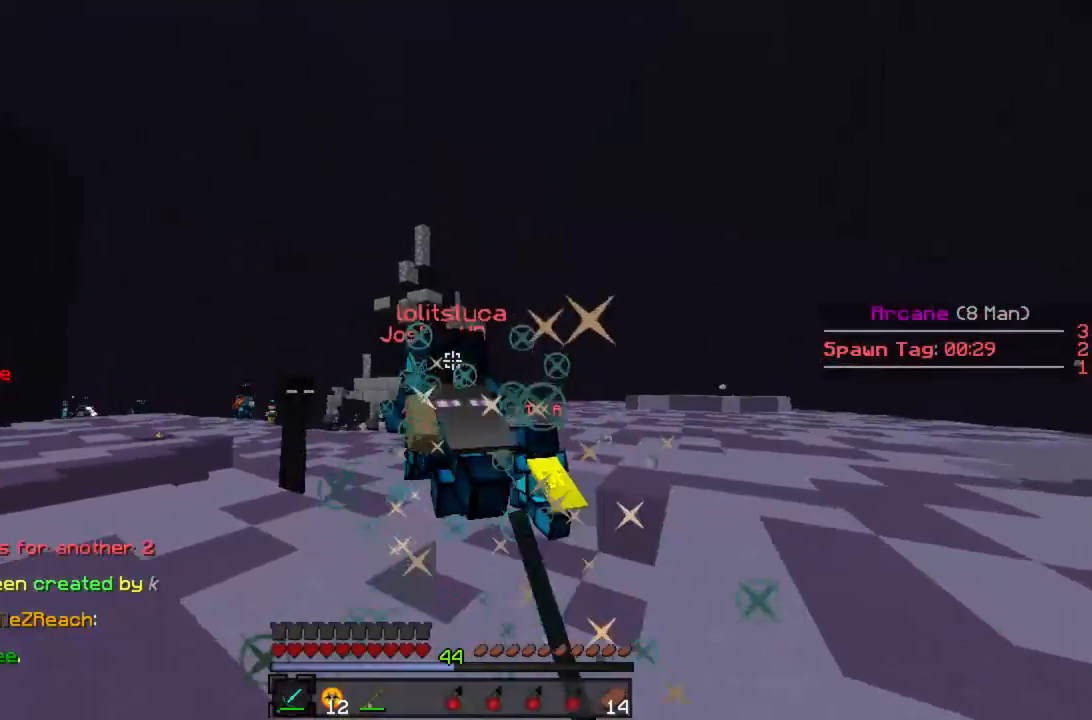
{"keys": ["a", "w"], "mouse": ["left"], "events": [[22, "mouse_left", "down"], [88, "mouse_left", "up"], [133, "mouse_left", "down"], [200, "mouse_left", "up"], [266, "mouse_left", "down"], [333, "mouse_left", "up"], [377, "mouse_left", "down"], [422, "a", "down"], [444, "mouse_left", "up"], [488, "mouse_left", "down"]]}
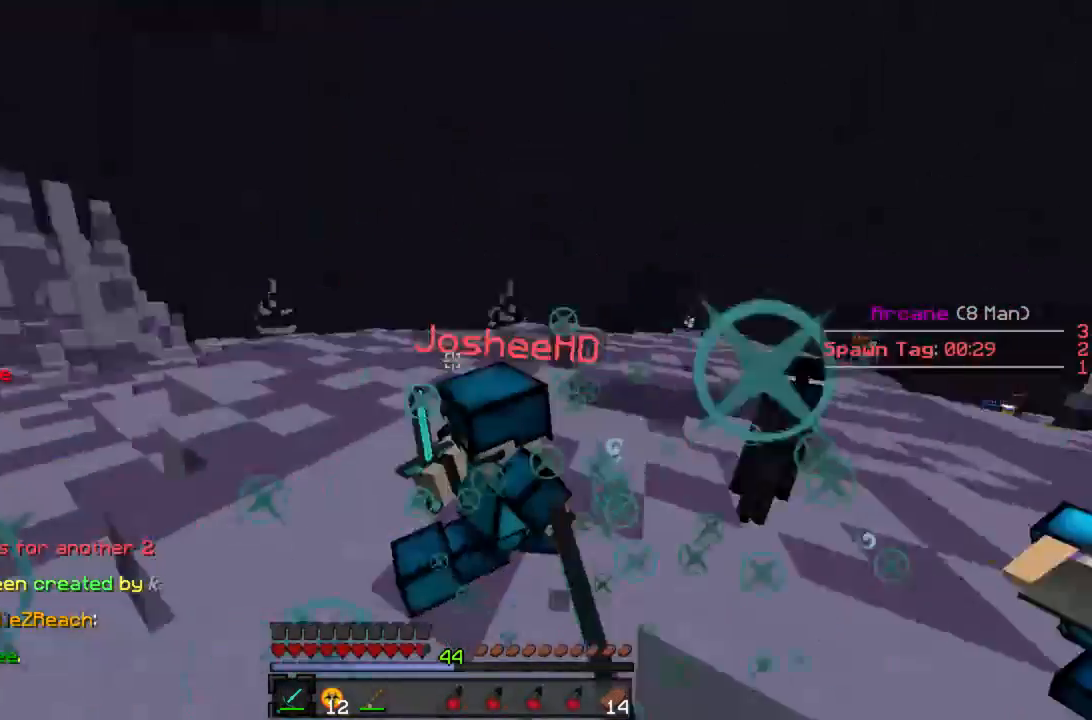
{"keys": ["w"], "mouse": ["left"], "events": [[67, "mouse_left", "up"], [112, "a", "up"], [134, "mouse_left", "down"], [200, "mouse_left", "up"], [245, "mouse_left", "down"], [289, "mouse_left", "up"], [378, "mouse_left", "down"], [445, "mouse_left", "up"], [467, "mouse_left", "down"]]}
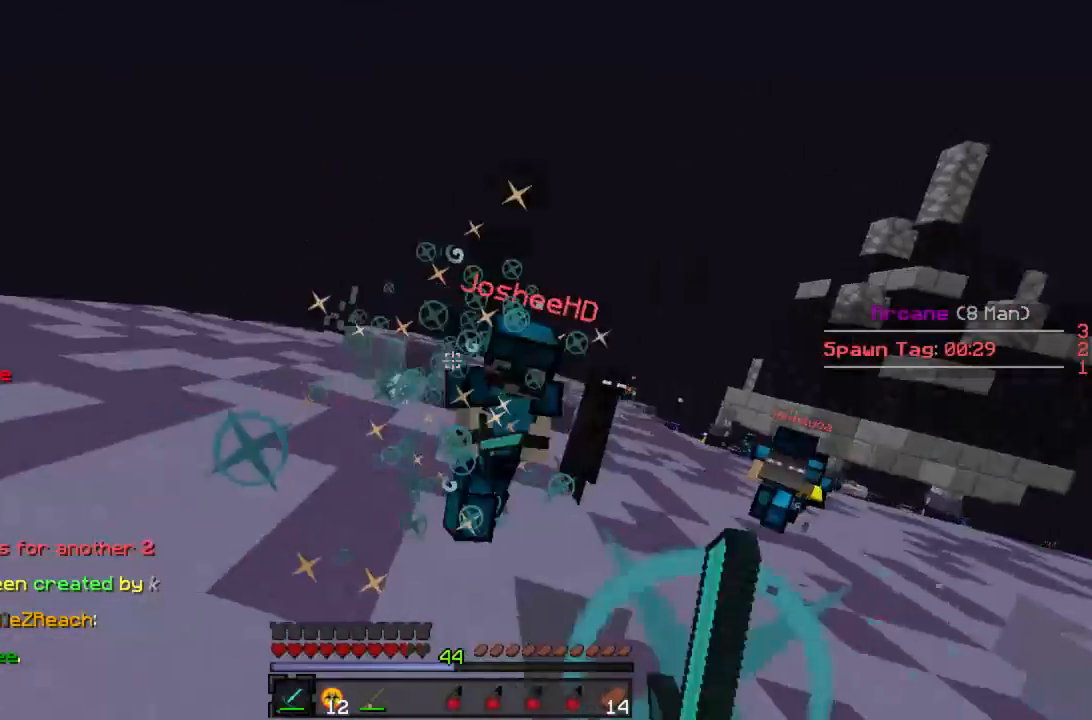
{"keys": ["w"], "mouse": ["left"], "events": [[44, "mouse_left", "up"], [88, "mouse_left", "down"], [288, "mouse_left", "up"], [355, "mouse_left", "down"], [400, "mouse_left", "up"], [444, "mouse_left", "down"]]}
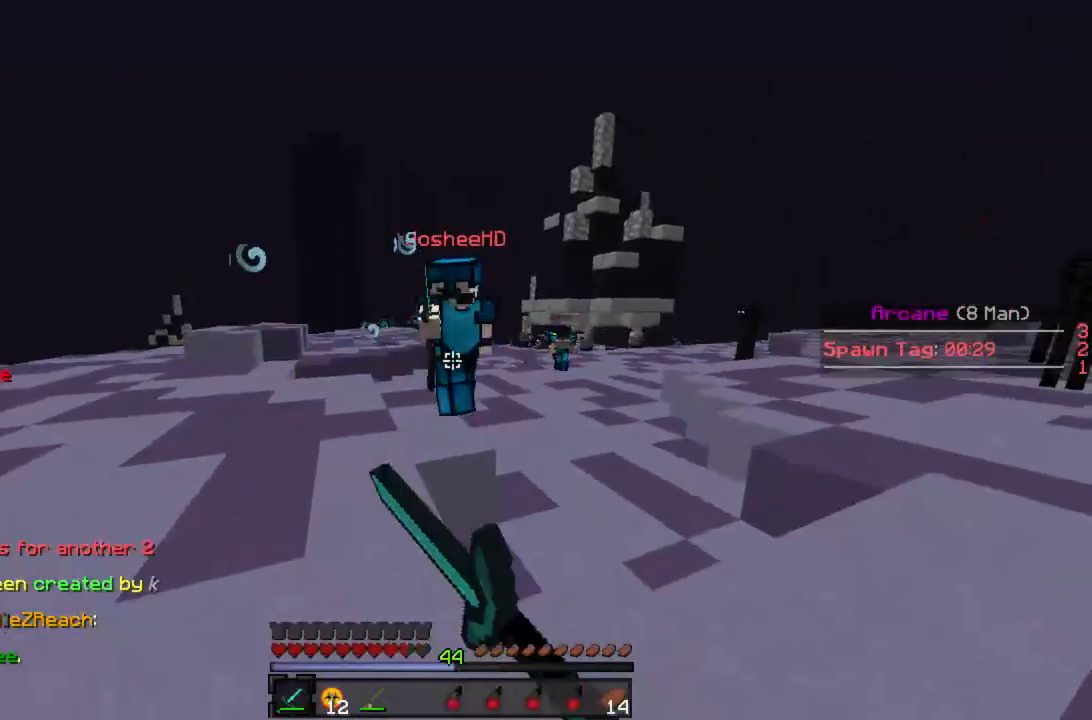
{"keys": ["w"], "mouse": ["left"], "events": [[23, "mouse_left", "up"], [89, "mouse_left", "down"], [134, "mouse_left", "up"], [200, "mouse_left", "down"], [267, "mouse_left", "up"], [334, "a", "down"], [356, "mouse_left", "down"], [400, "a", "up"], [400, "mouse_left", "up"], [467, "mouse_left", "down"]]}